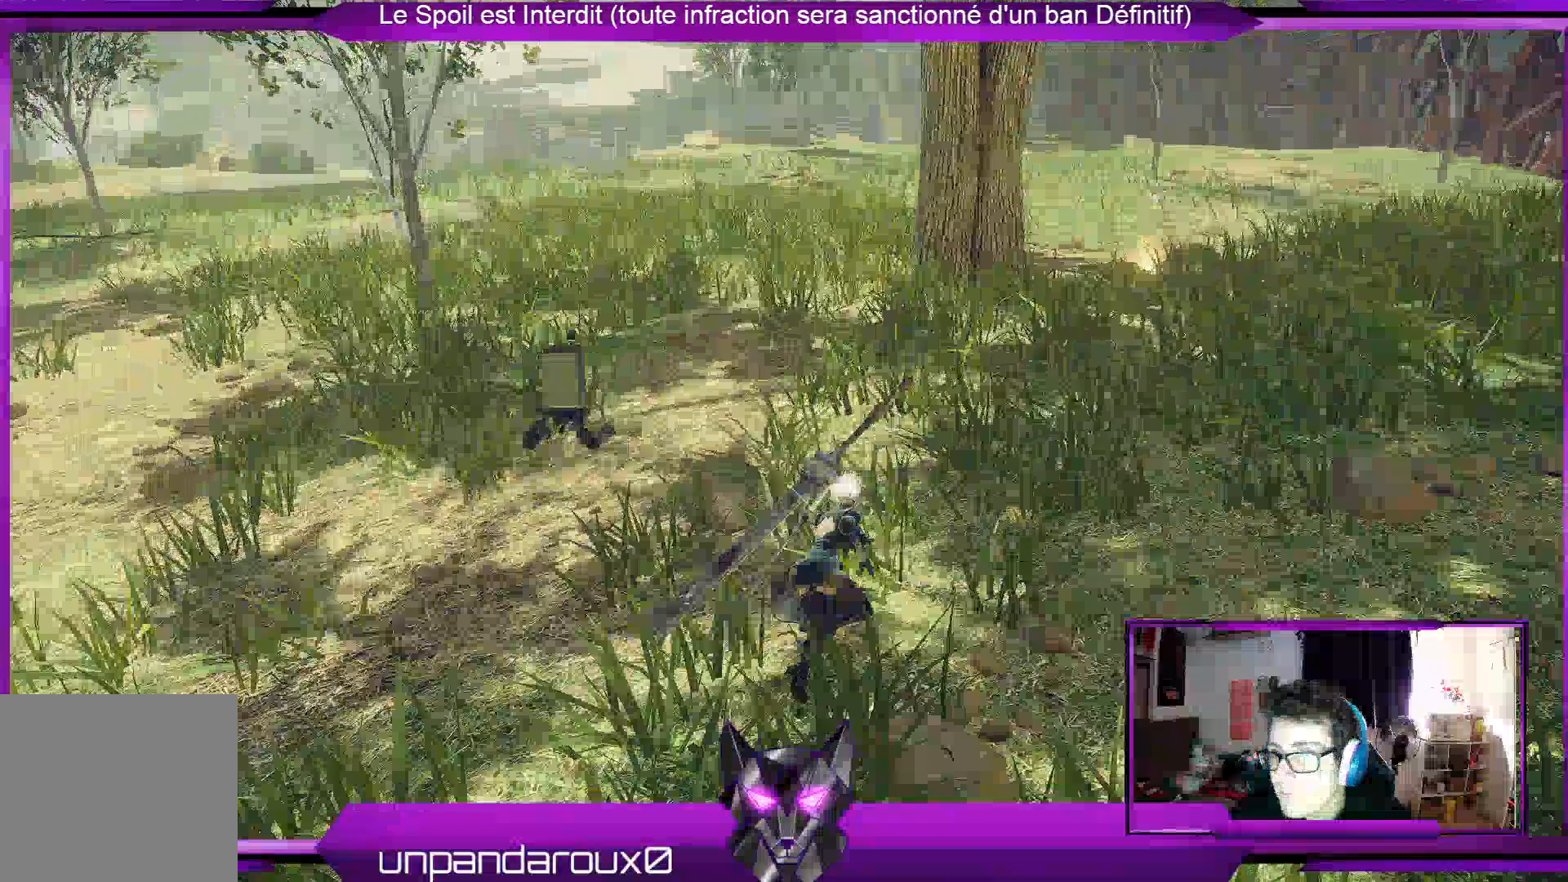
Gameplay with a controller (Xbox layout); each line is a JSON object with the inputs held at the frame after it (dt_ms = milliseconds from this image to that frame). "events" lists button and stick changes between this image and that frame as [ms after this image, input, new state], when the widget could be followed in between. Not read: DPAD_LEFT START.
{"dt_ms": 1000, "buttons": [], "left_stick": "up", "right_stick": "center"}
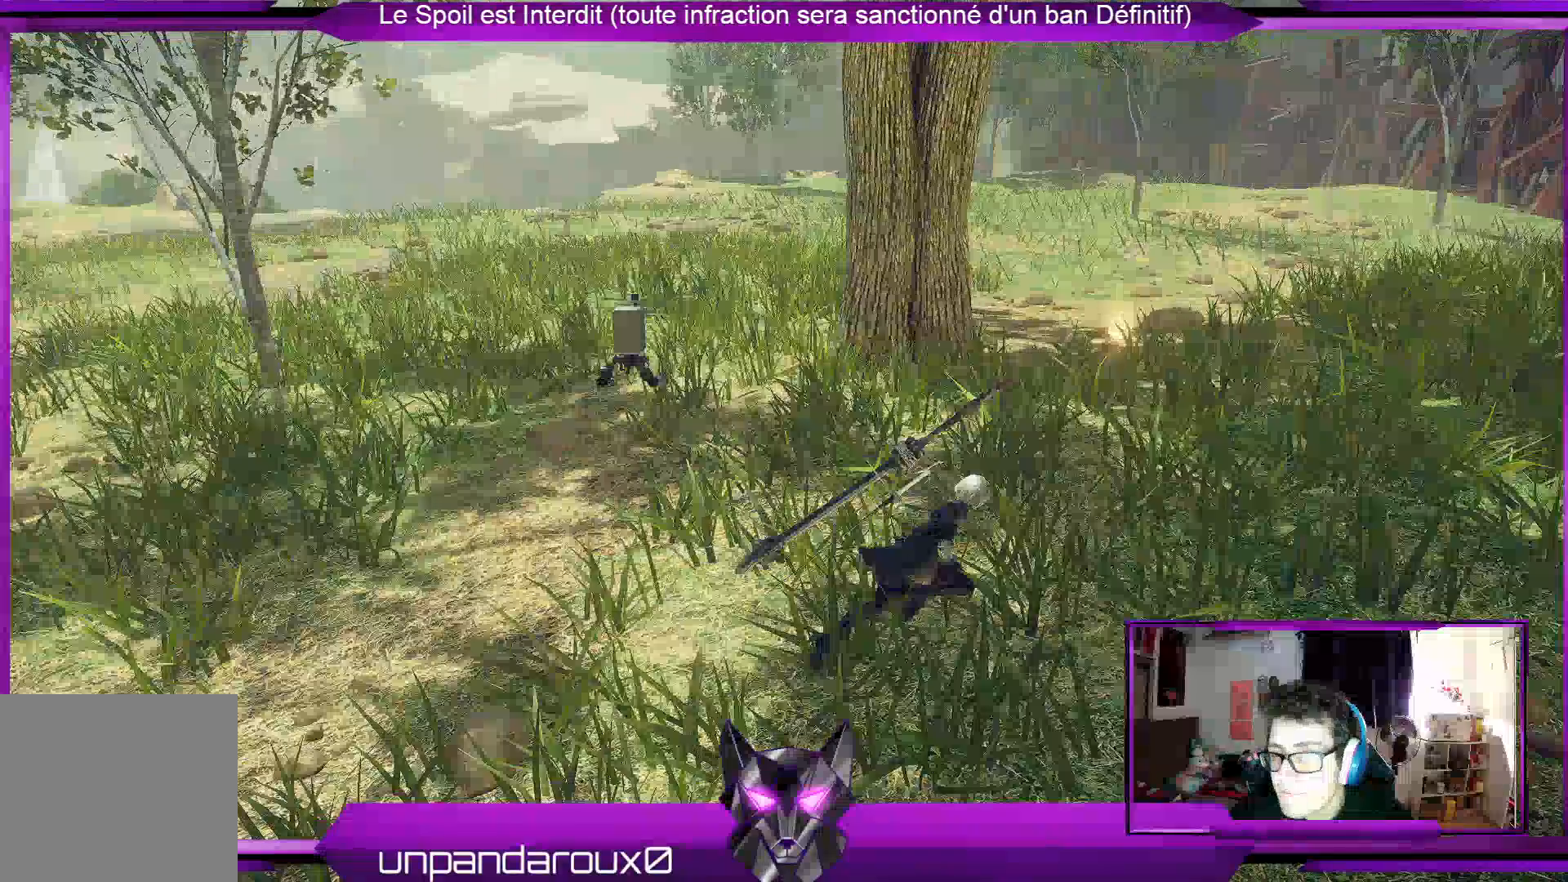
{"dt_ms": 500, "buttons": [], "left_stick": "center", "right_stick": "center", "events": [[100, "left_stick", "center"]]}
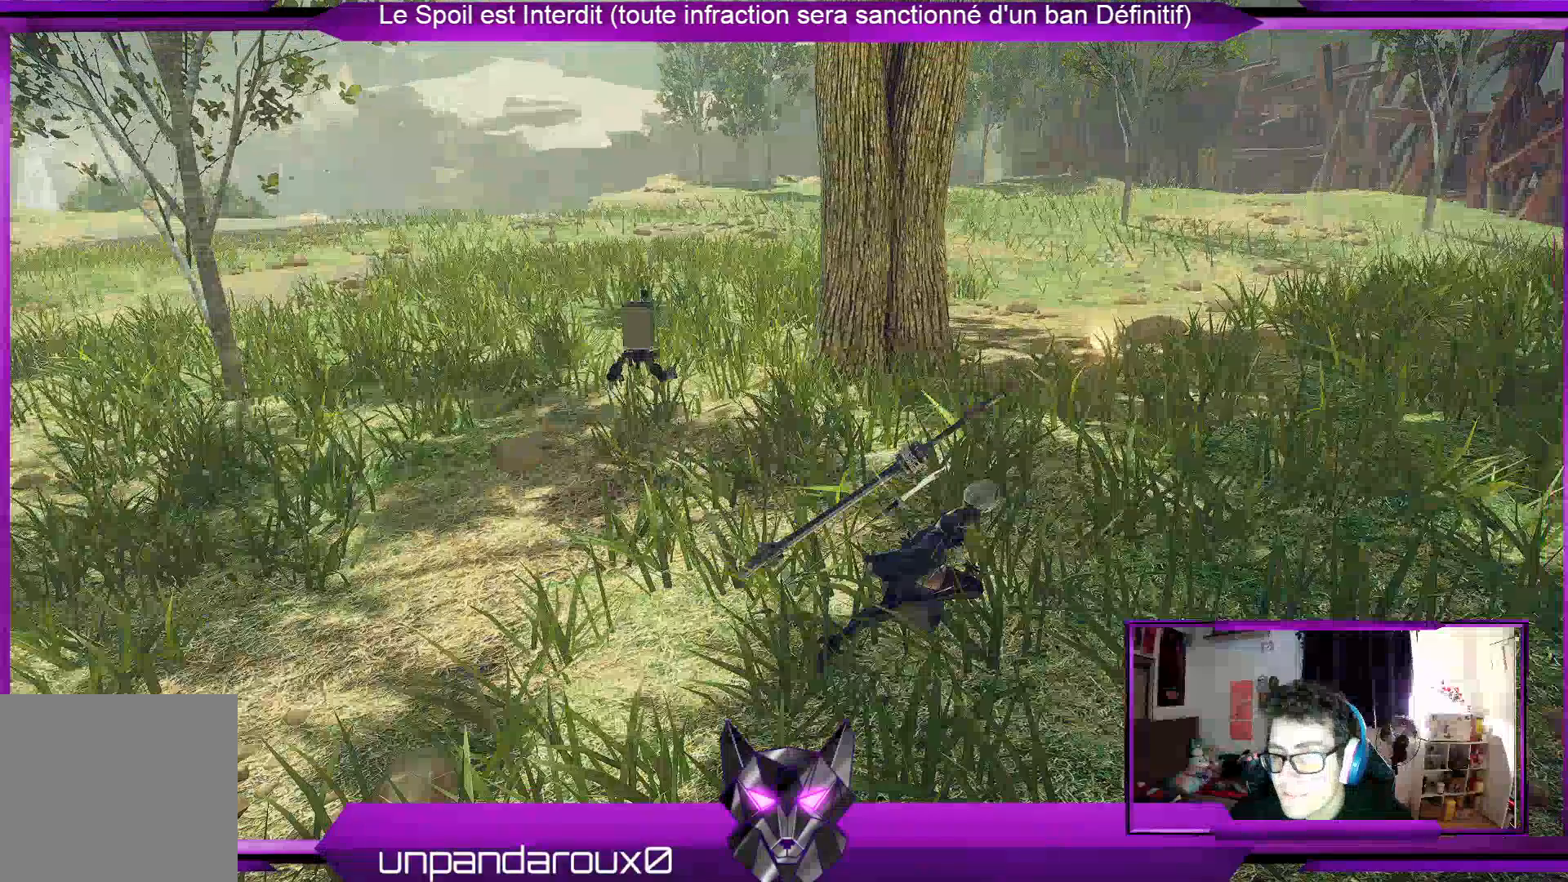
{"dt_ms": 500, "buttons": [], "left_stick": "center", "right_stick": "center", "events": []}
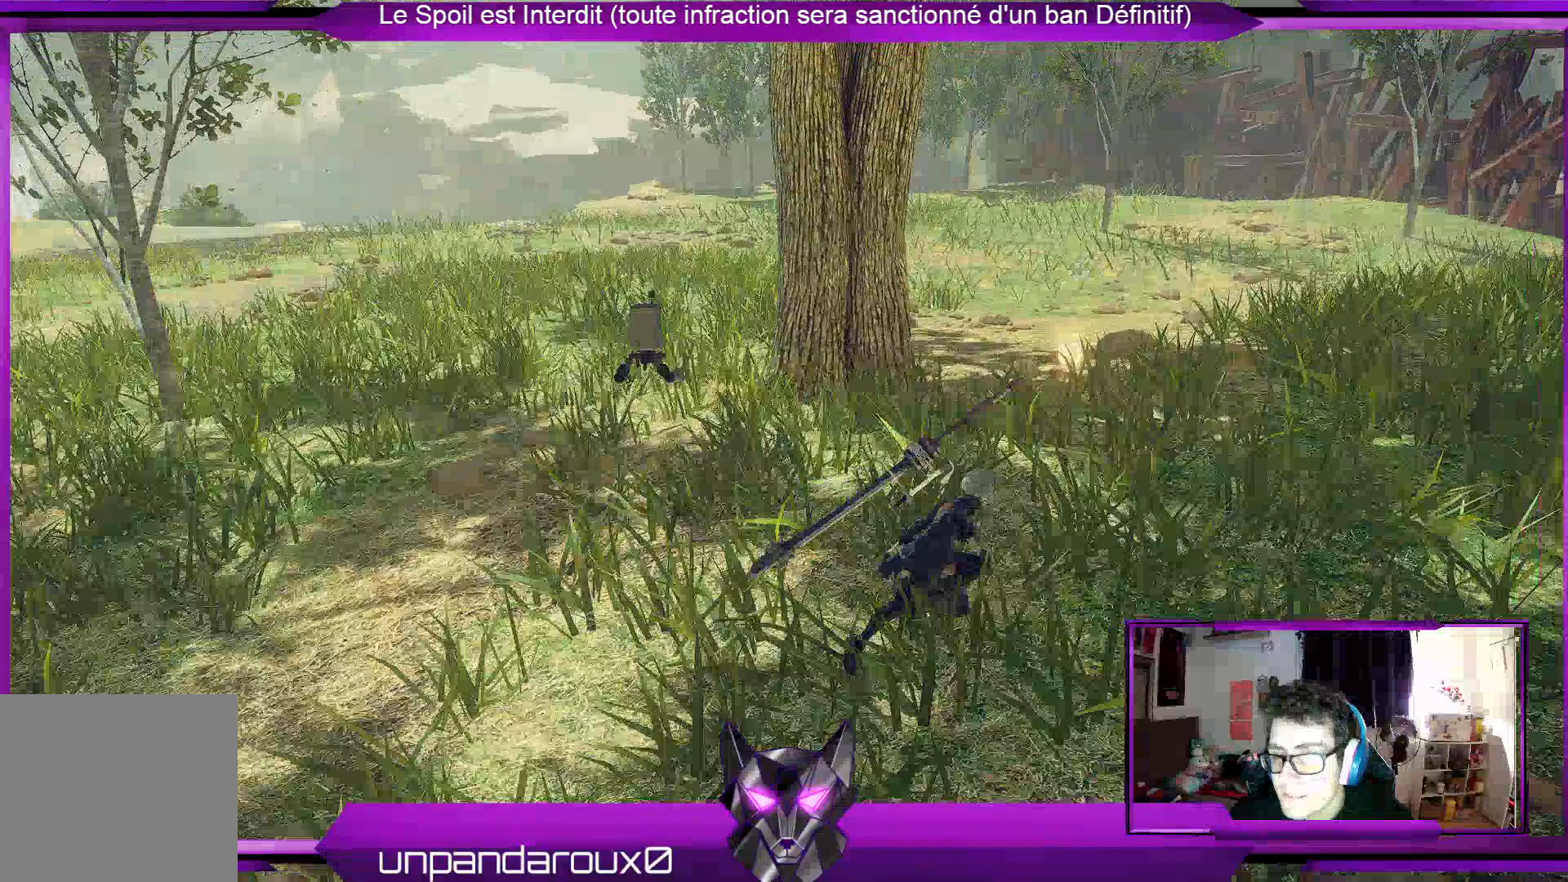
{"dt_ms": 500, "buttons": [], "left_stick": "up-right", "right_stick": "center", "events": [[500, "left_stick", "up-right"]]}
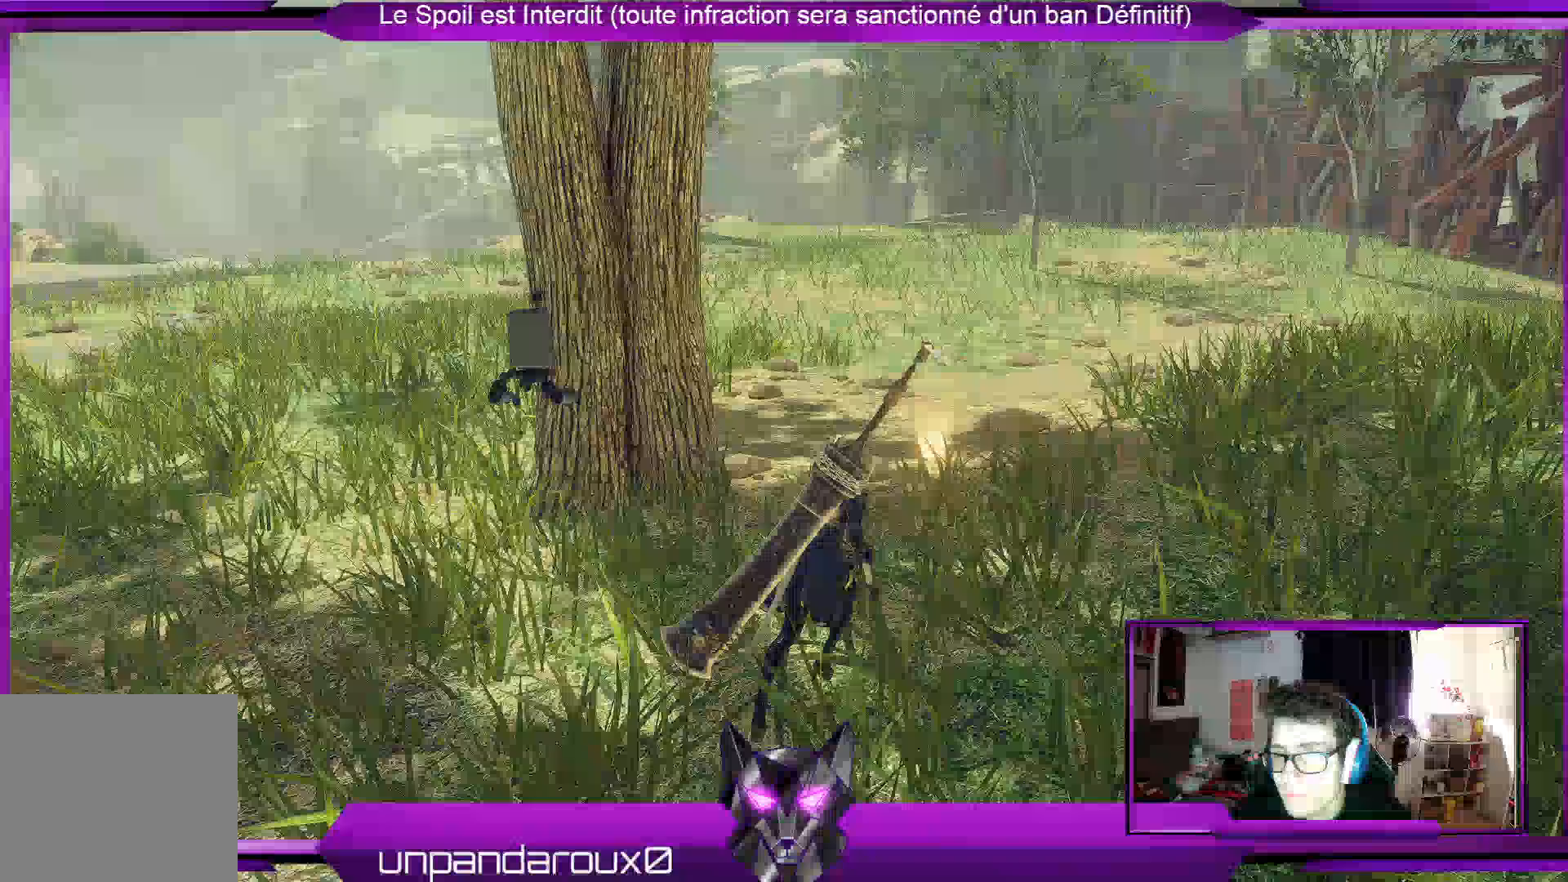
{"dt_ms": 500, "buttons": [], "left_stick": "up-right", "right_stick": "center", "events": []}
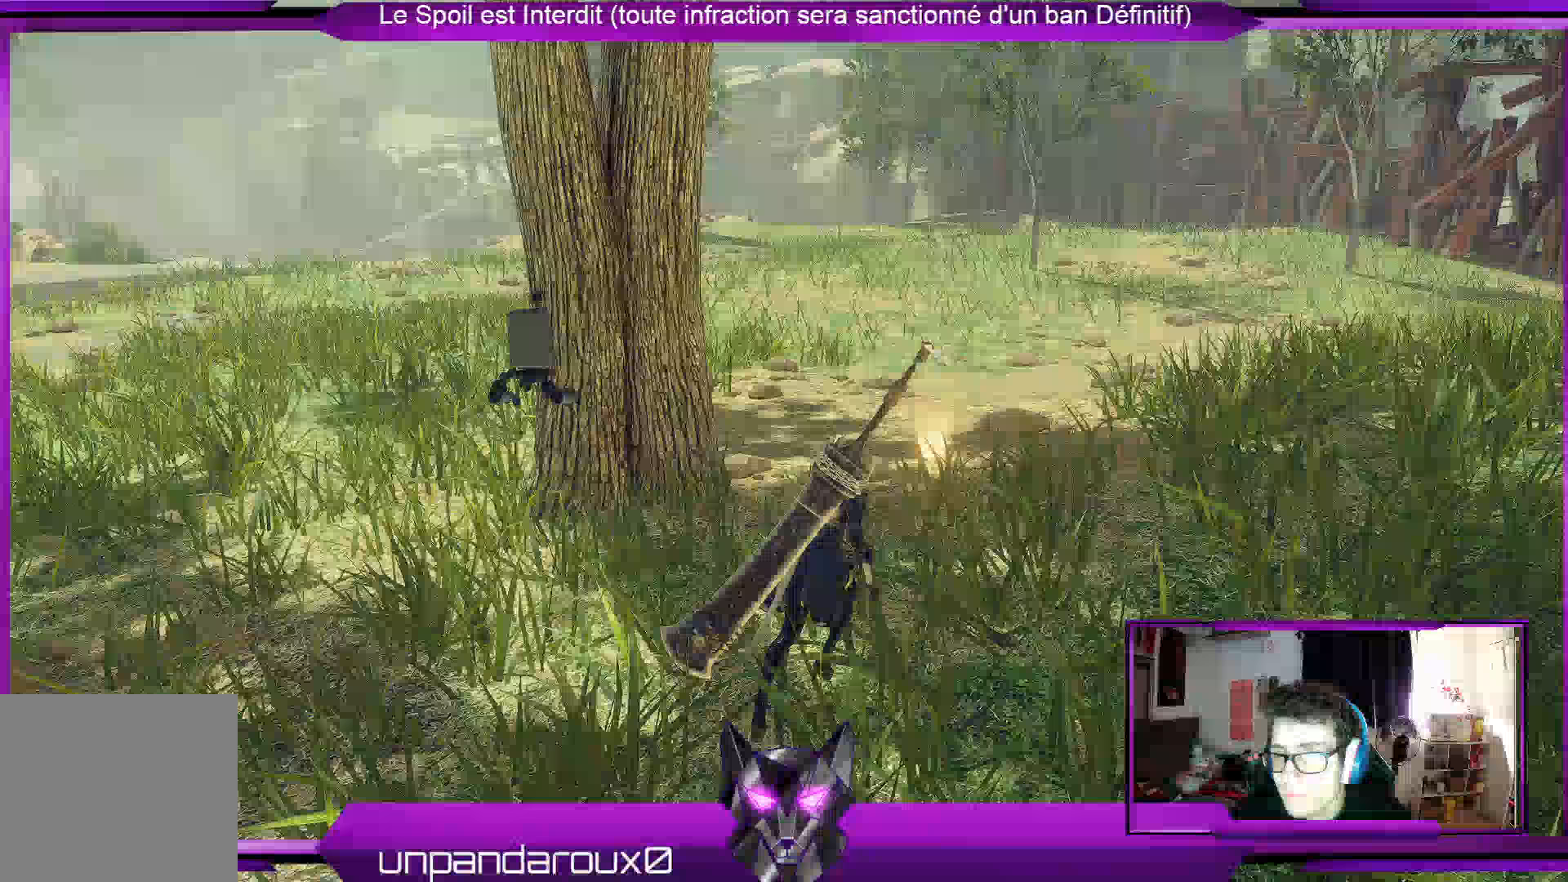
{"dt_ms": 500, "buttons": [], "left_stick": "up-right", "right_stick": "center", "events": []}
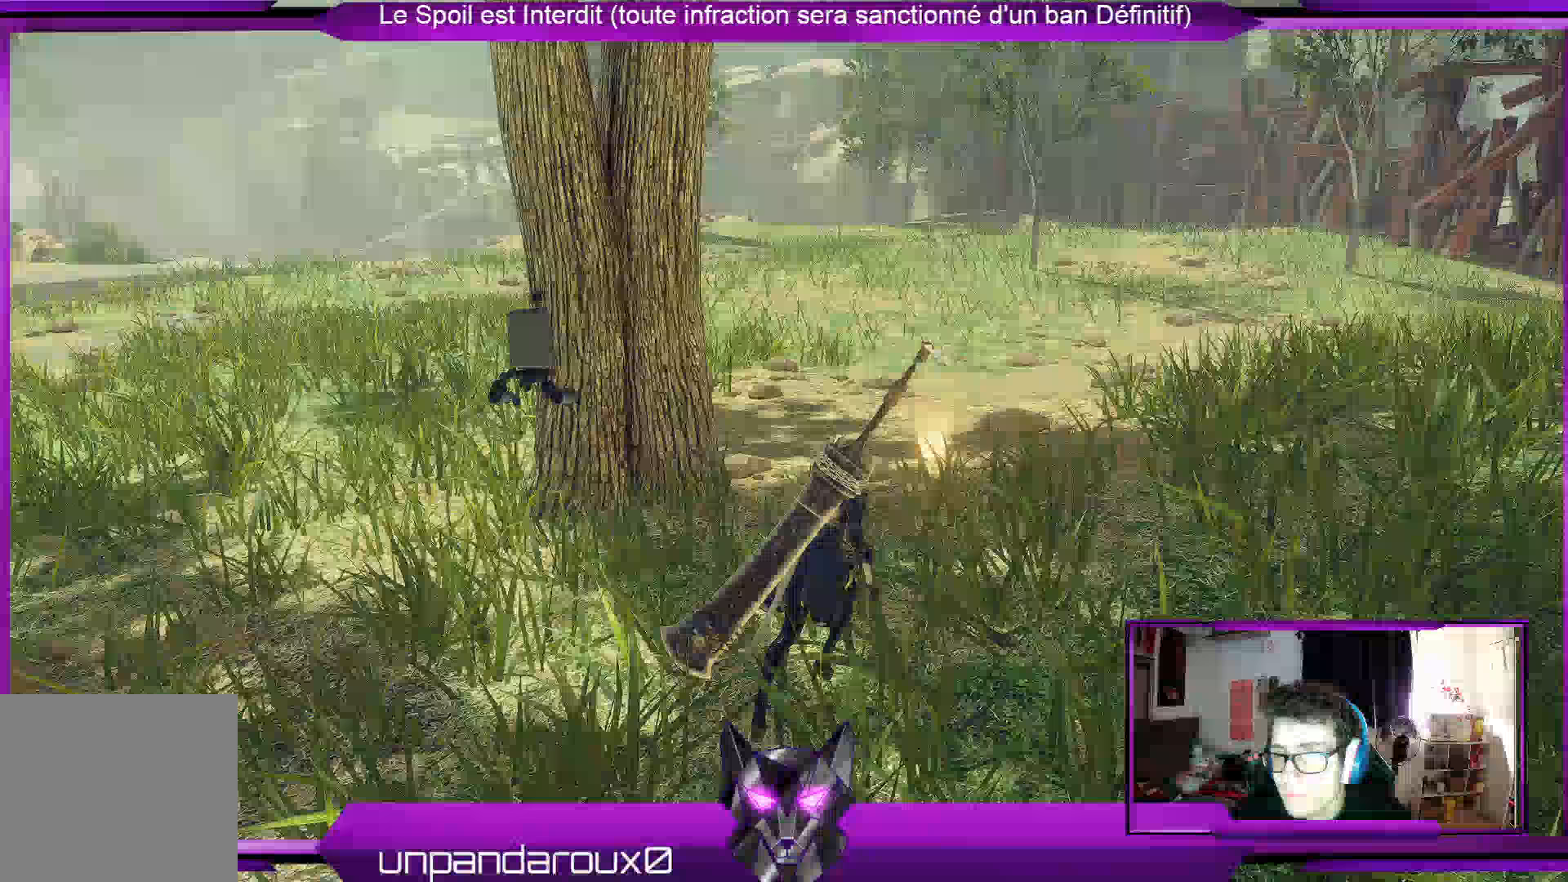
{"dt_ms": 500, "buttons": [], "left_stick": "up-right", "right_stick": "center", "events": []}
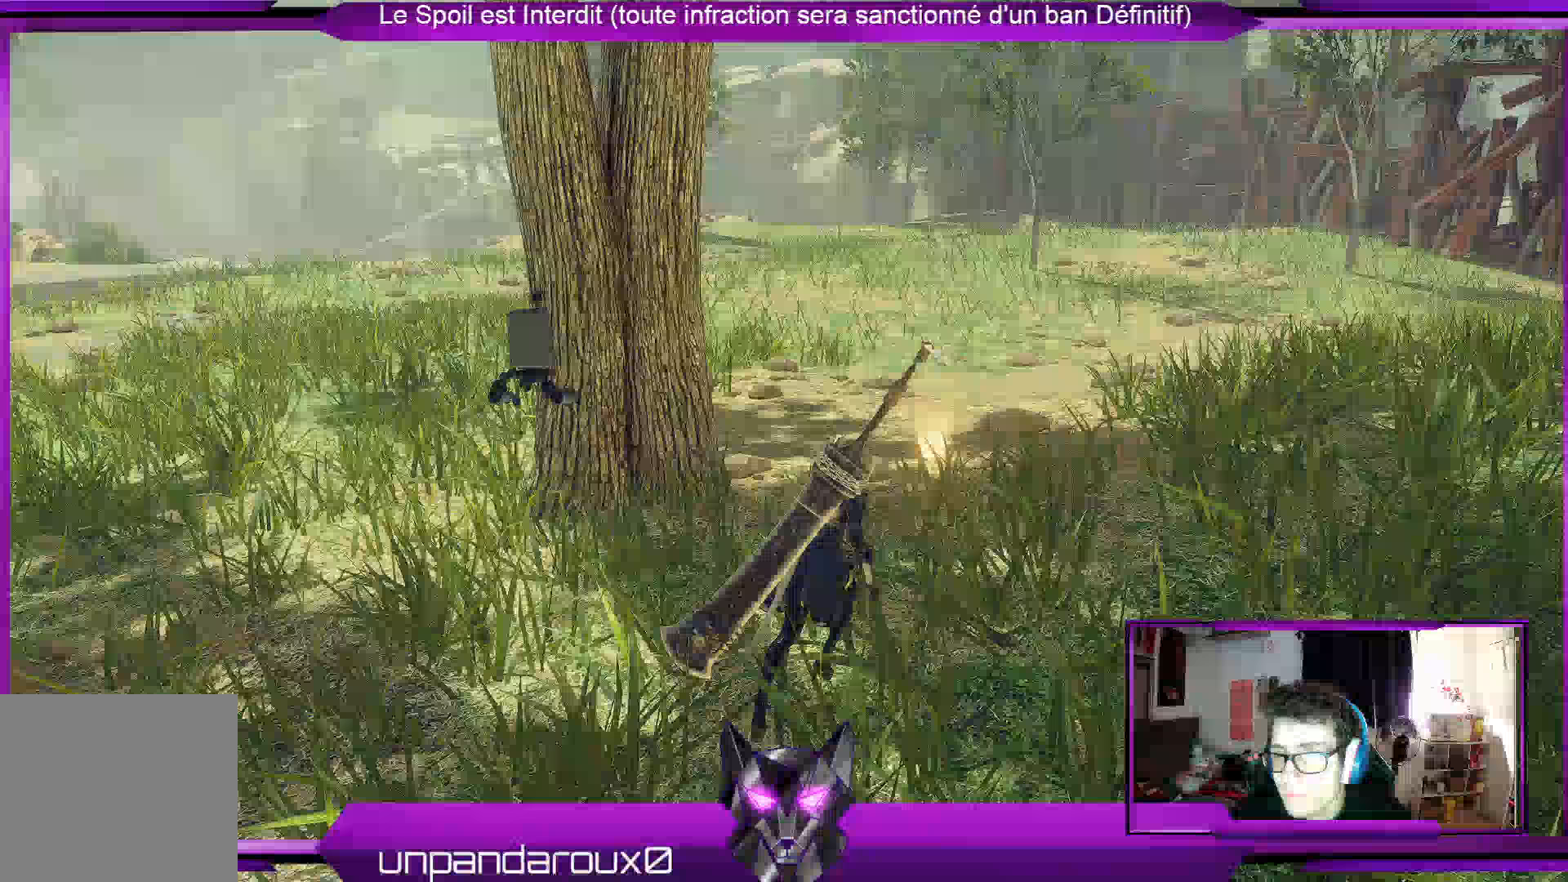
{"dt_ms": 500, "buttons": ["R2"], "left_stick": "up-right", "right_stick": "center", "events": [[500, "R2", "down"]]}
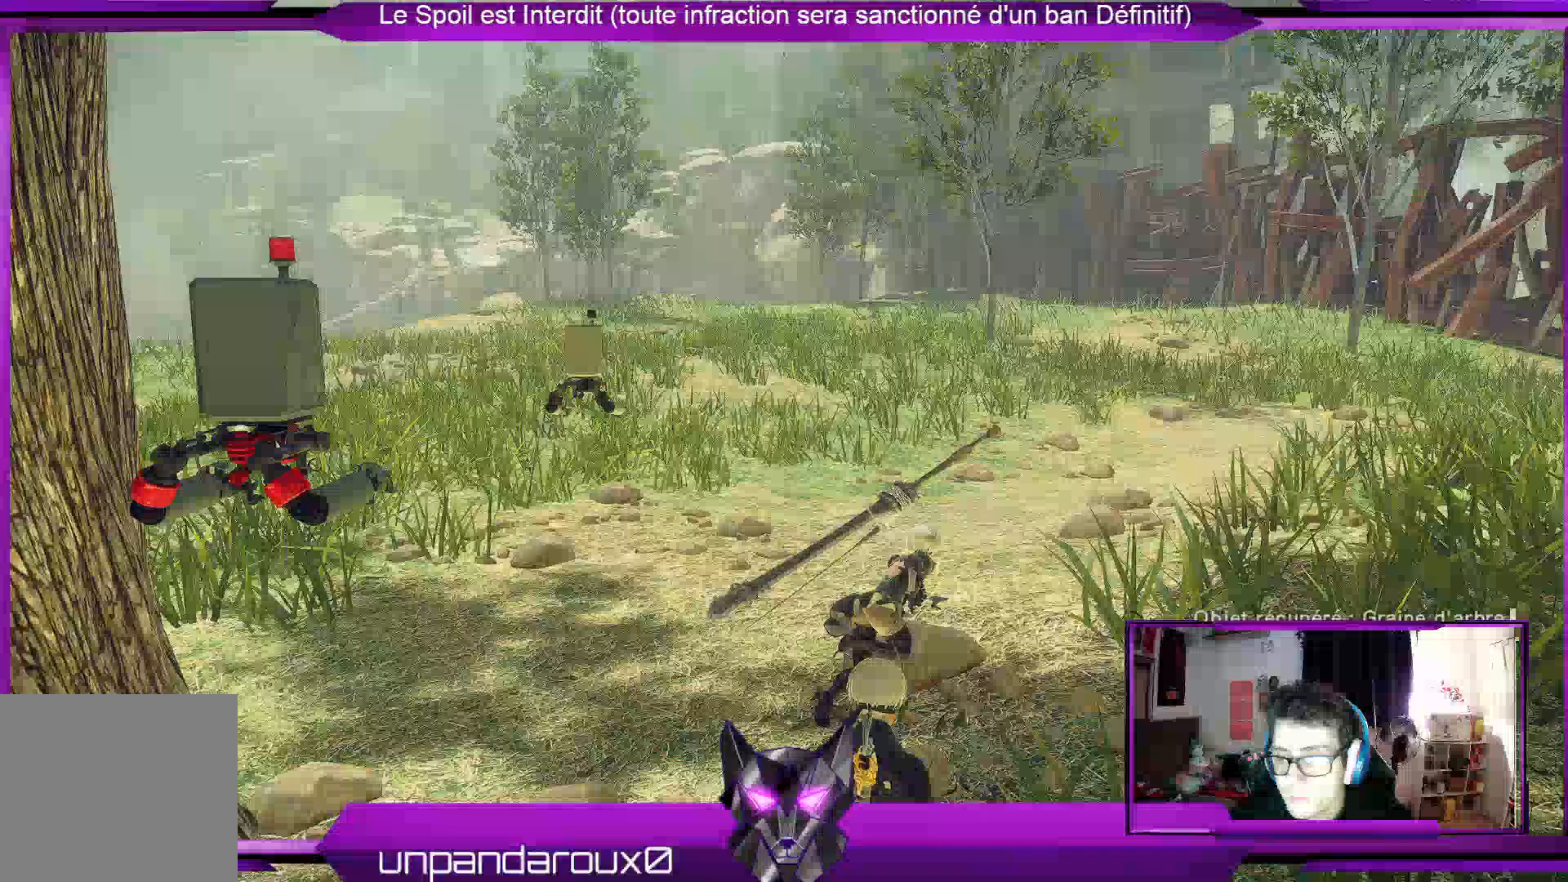
{"dt_ms": 500, "buttons": ["R2"], "left_stick": "up-right", "right_stick": "center", "events": []}
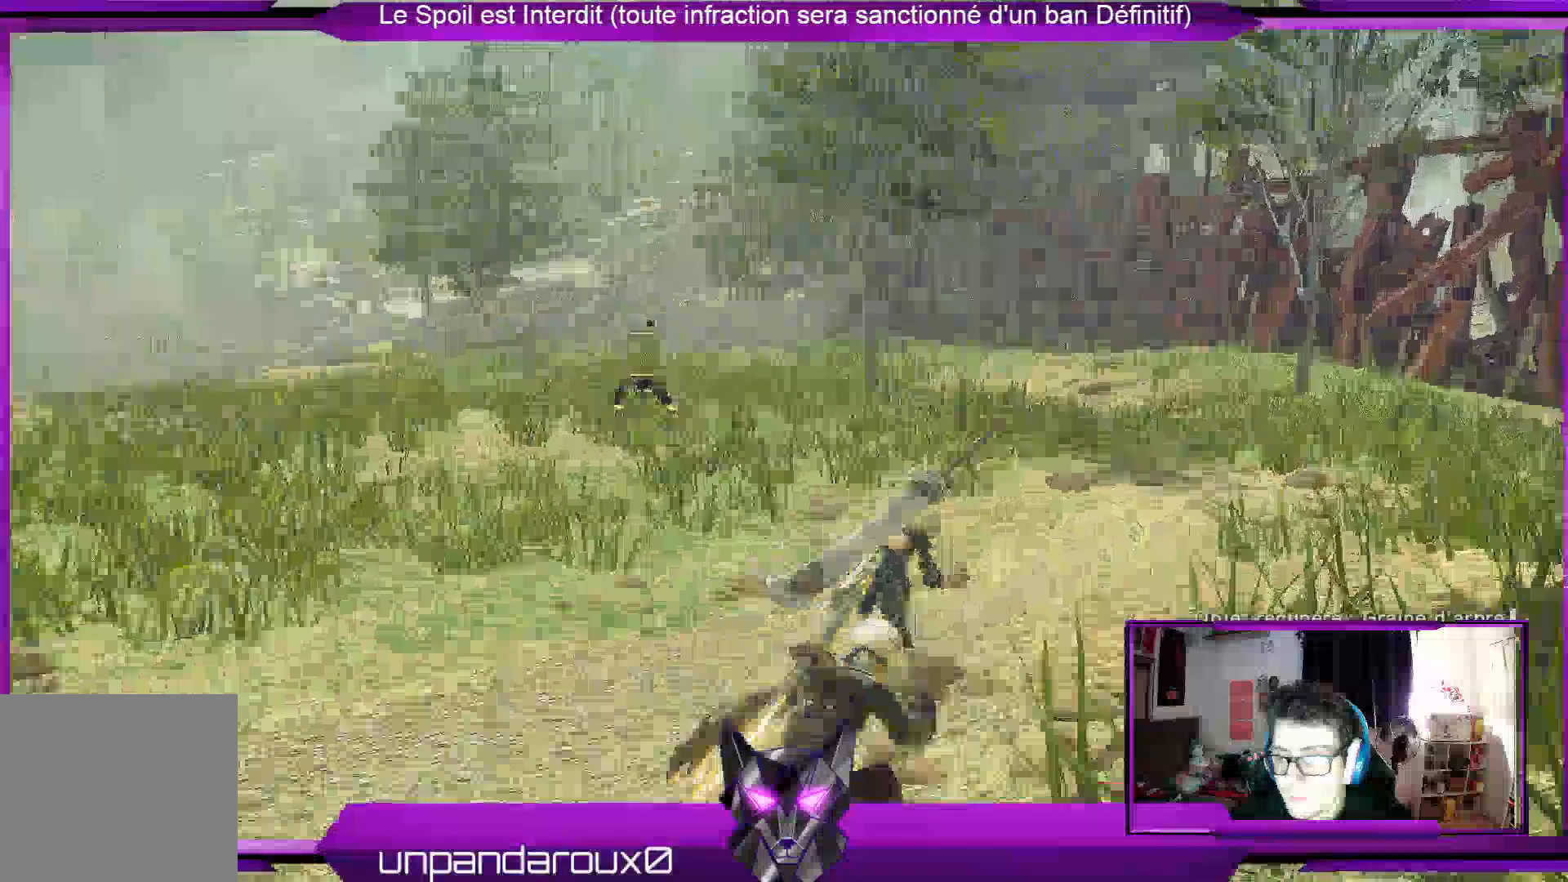
{"dt_ms": 500, "buttons": ["R2"], "left_stick": "up-right", "right_stick": "center", "events": []}